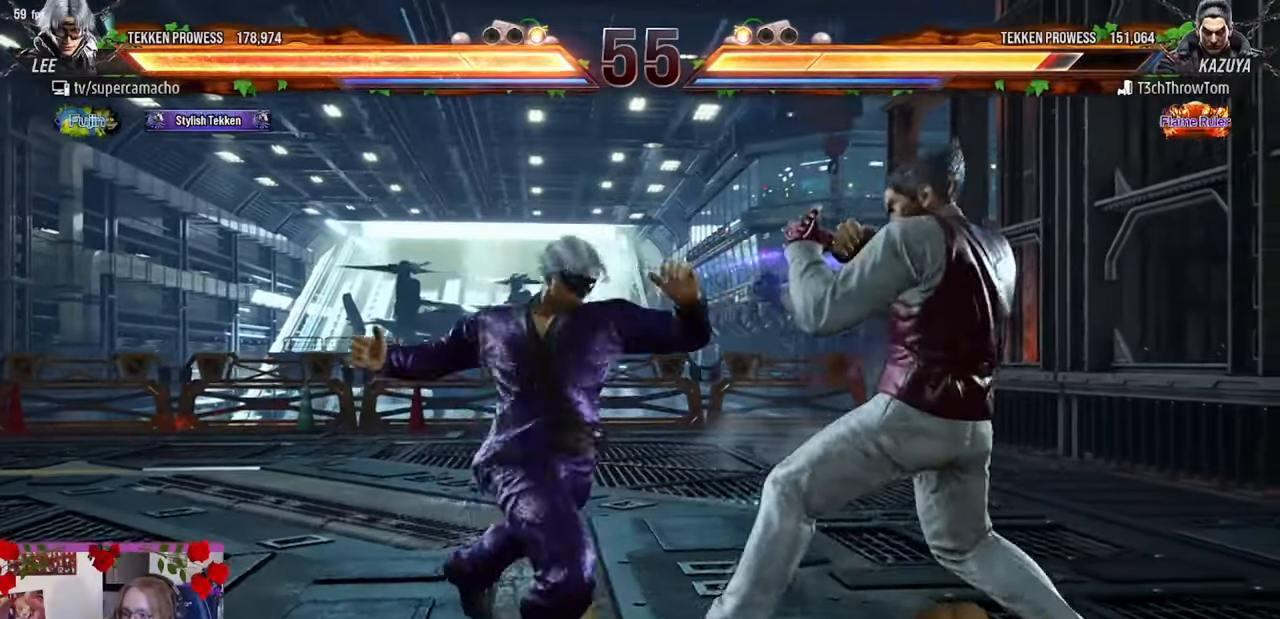
Gameplay with a controller (arcade stick); each line is a JSON object with the inputs held at the frame after it. "events" lists button and stick changes between this image and that frame as [ms after this image, input, new state], when the widget could be followed in between. Not read: L3 R3.
{"buttons": [], "left_stick": "right", "events": [[50, "CIRCLE", "down"], [133, "left_stick", "right"], [167, "CIRCLE", "up"], [200, "left_stick", "center"], [283, "left_stick", "right"], [367, "left_stick", "center"], [450, "left_stick", "right"]]}
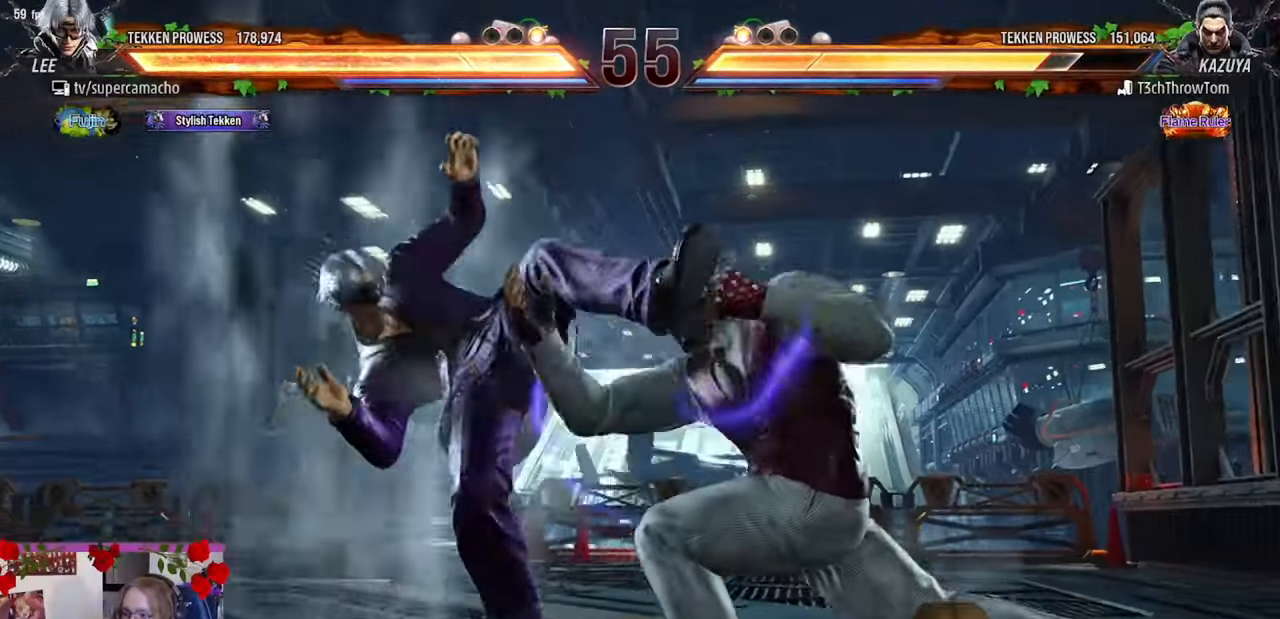
{"buttons": [], "left_stick": "left", "events": [[33, "left_stick", "center"], [117, "left_stick", "left"]]}
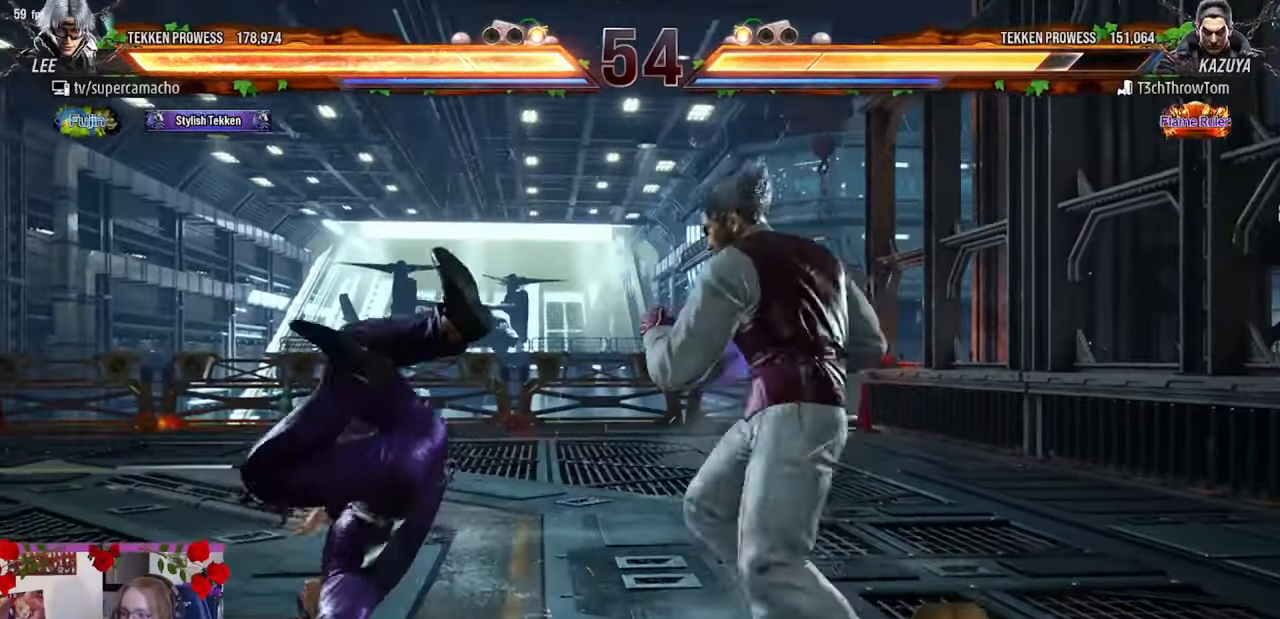
{"buttons": [], "left_stick": "center", "events": [[100, "left_stick", "center"]]}
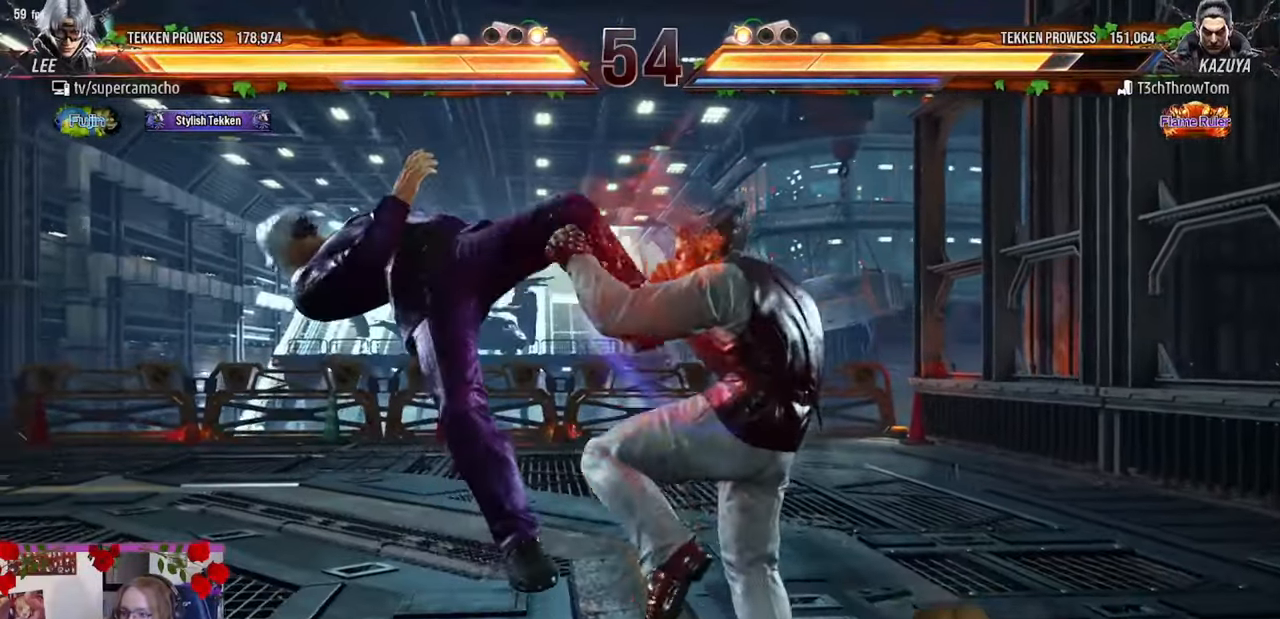
{"buttons": ["TRIANGLE", "R1"], "left_stick": "left", "events": [[217, "TRIANGLE", "down"], [217, "left_stick", "left"], [400, "R1", "down"], [417, "TRIANGLE", "up"], [500, "TRIANGLE", "down"]]}
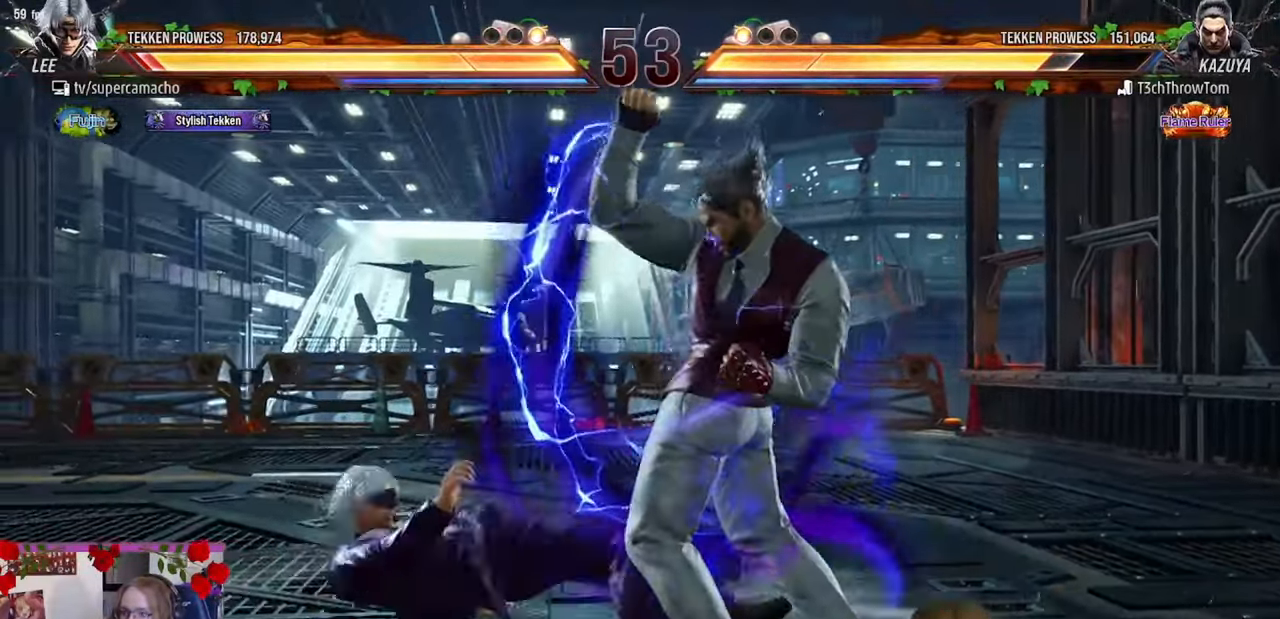
{"buttons": [], "left_stick": "center", "events": [[33, "R1", "up"], [133, "TRIANGLE", "up"], [367, "left_stick", "center"]]}
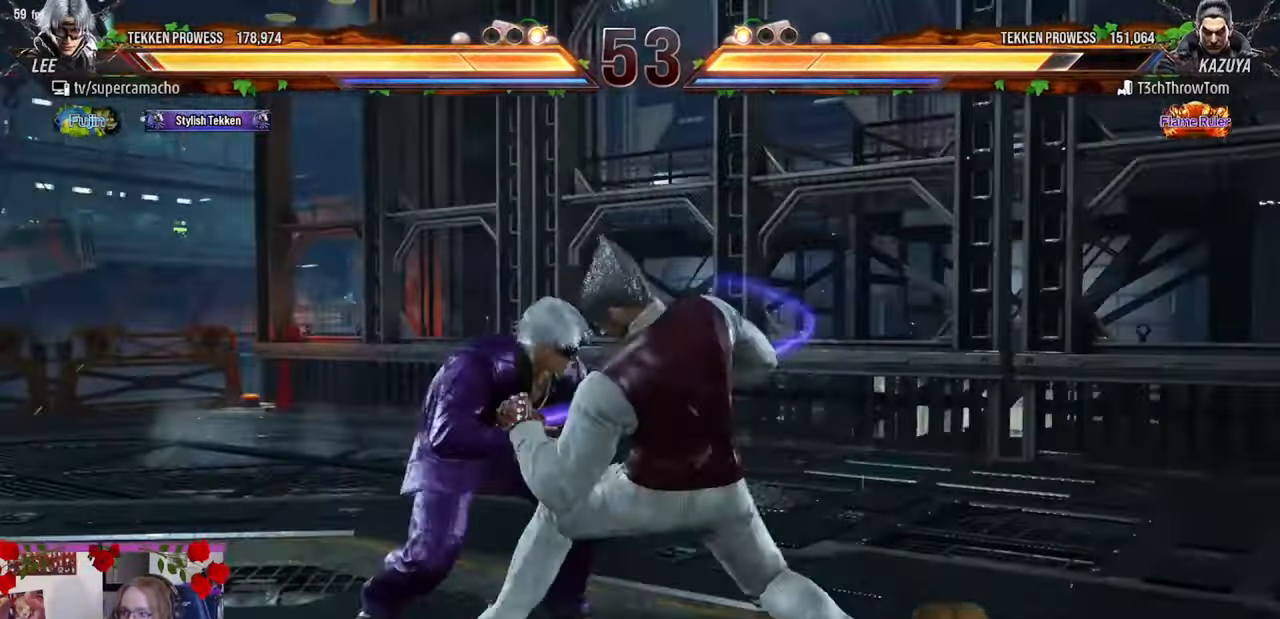
{"buttons": [], "left_stick": "left", "events": [[17, "left_stick", "up"], [83, "left_stick", "center"], [233, "left_stick", "left"]]}
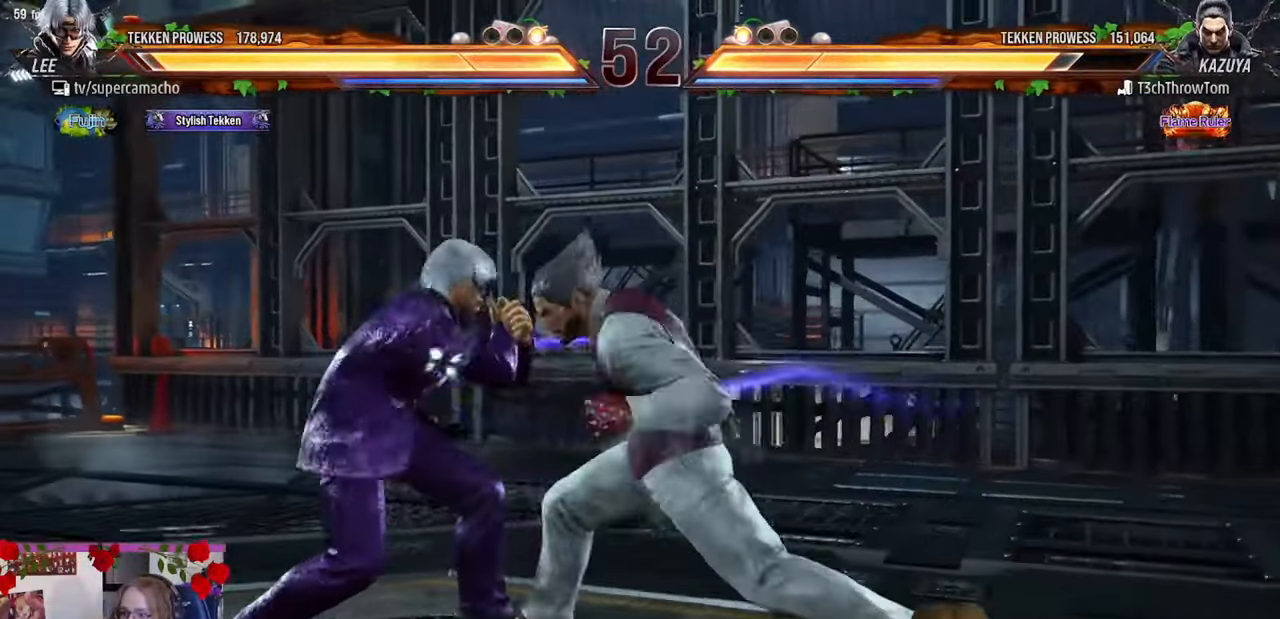
{"buttons": [], "left_stick": "down-left", "events": [[333, "left_stick", "down-left"]]}
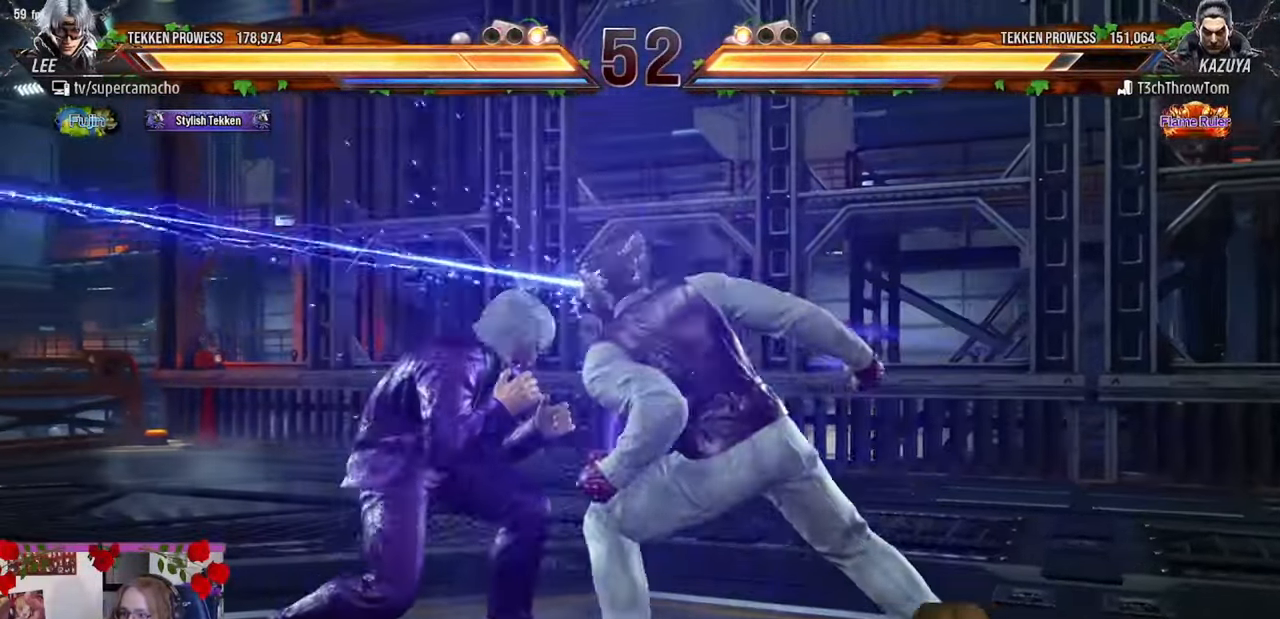
{"buttons": [], "left_stick": "center", "events": [[117, "R1", "down"], [117, "left_stick", "center"], [200, "R1", "up"], [250, "CIRCLE", "down"], [317, "CIRCLE", "up"], [367, "CIRCLE", "down"], [467, "CIRCLE", "up"]]}
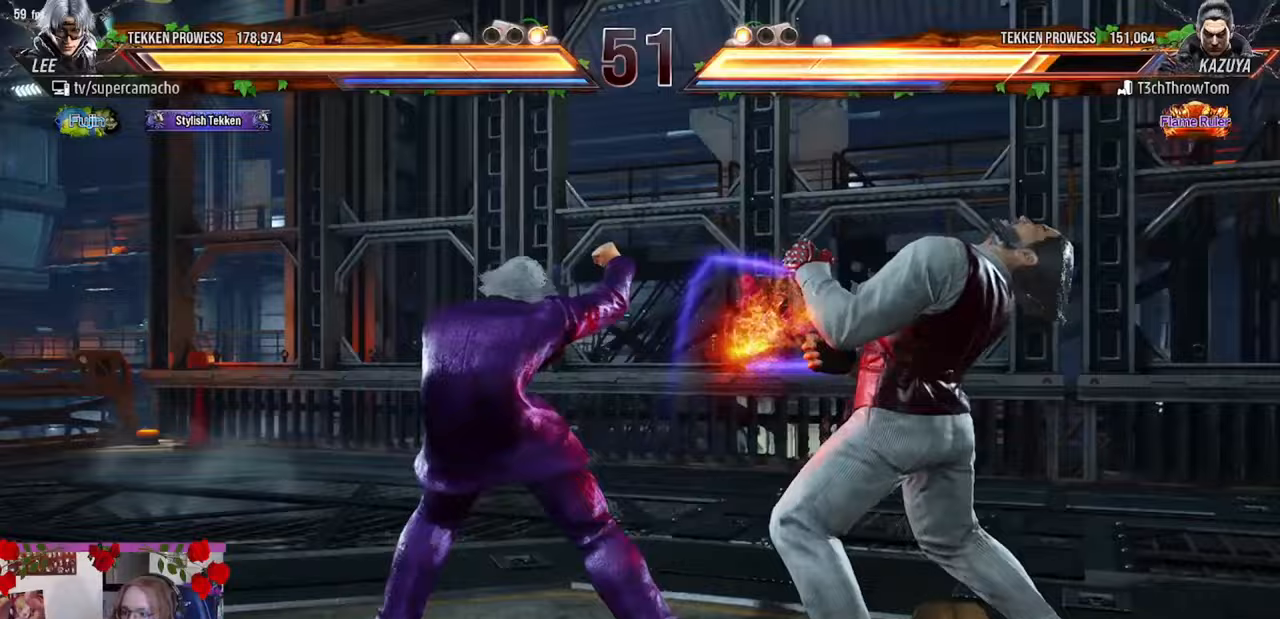
{"buttons": ["L1"], "left_stick": "center", "events": [[367, "L1", "down"], [417, "L1", "up"], [483, "L1", "down"]]}
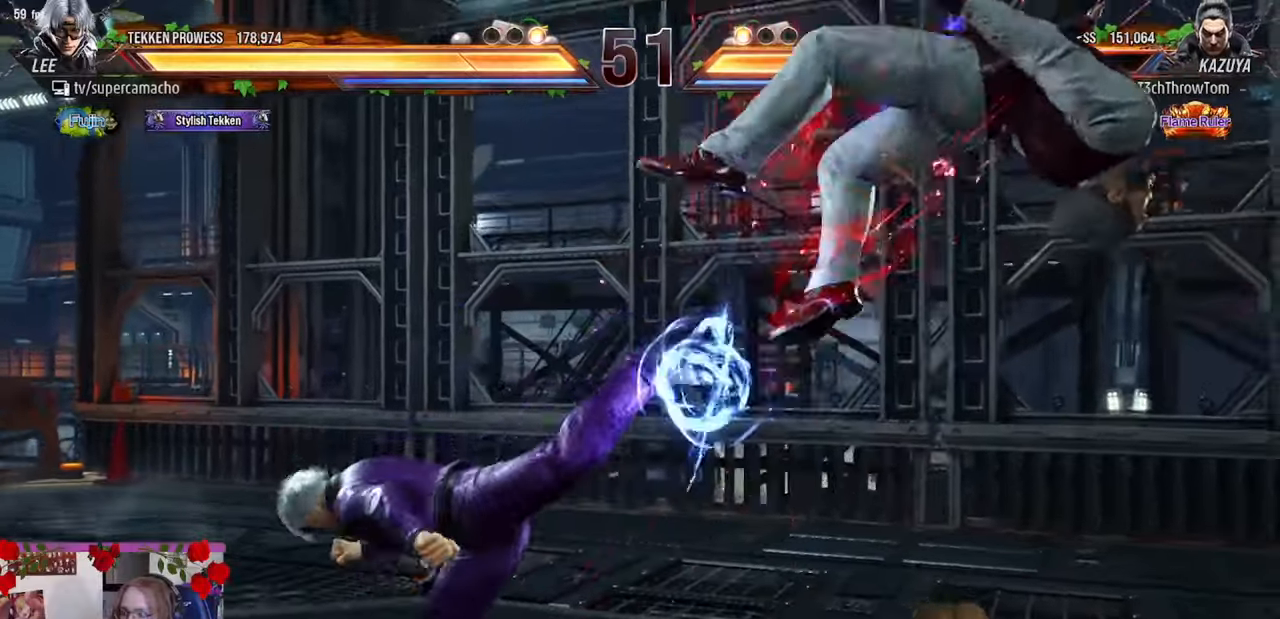
{"buttons": [], "left_stick": "center", "events": [[50, "L1", "up"], [117, "L1", "down"], [183, "L1", "up"], [233, "L1", "down"], [333, "L1", "up"]]}
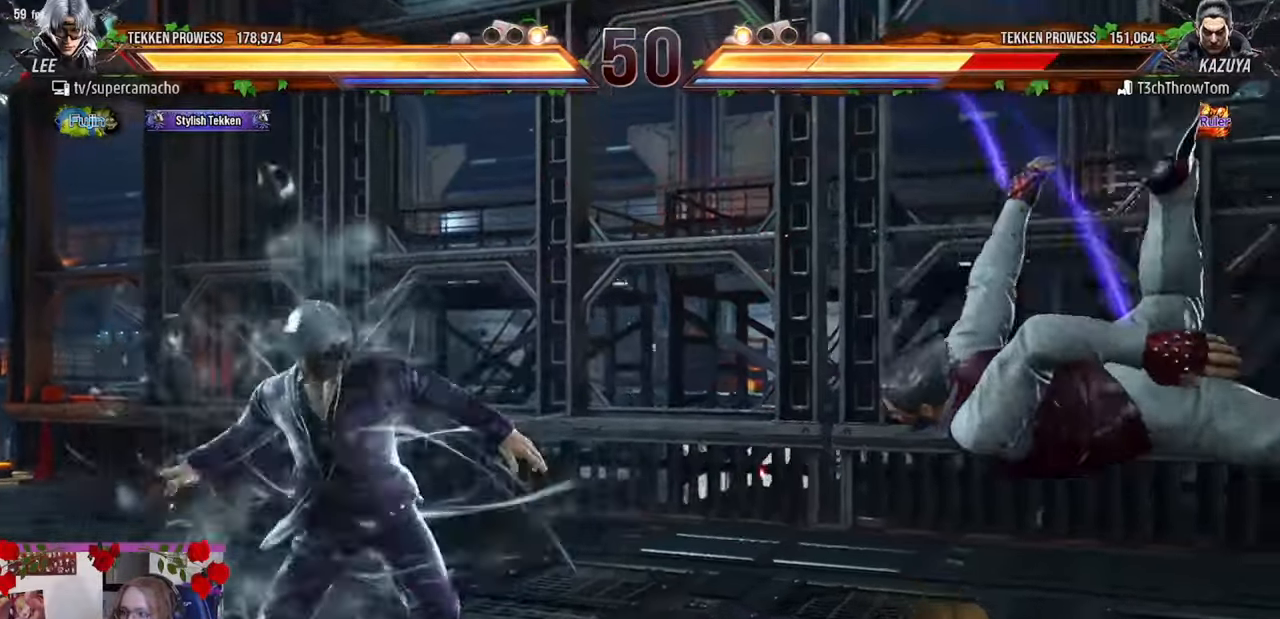
{"buttons": [], "left_stick": "center", "events": []}
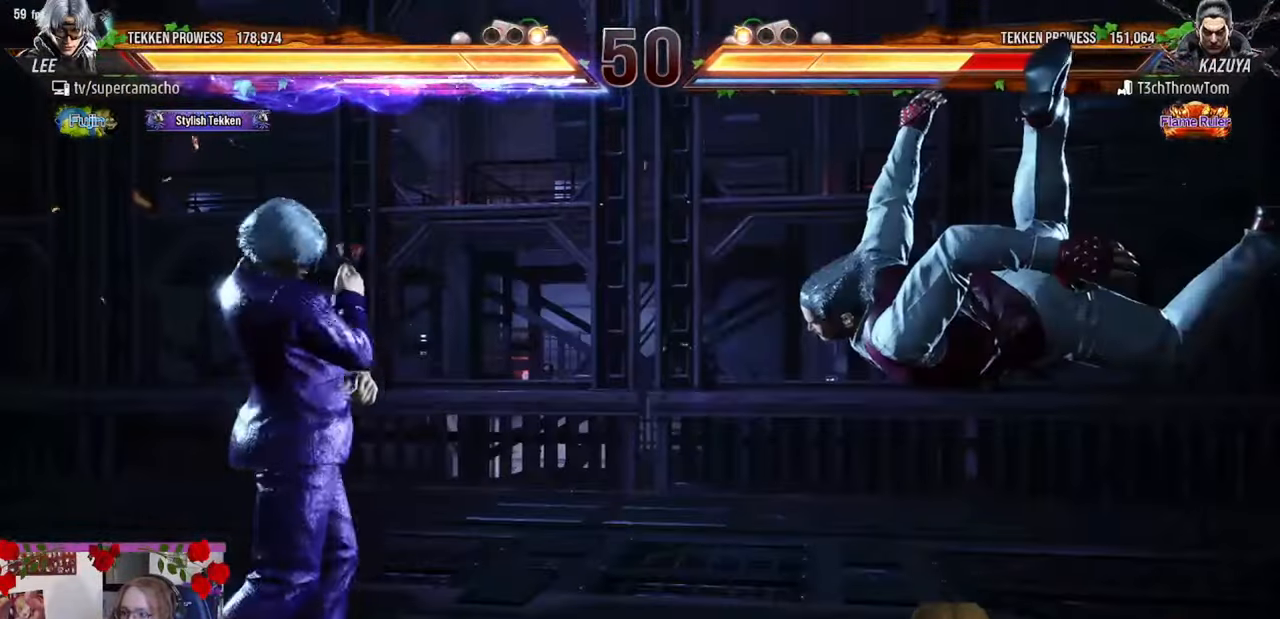
{"buttons": [], "left_stick": "center", "events": []}
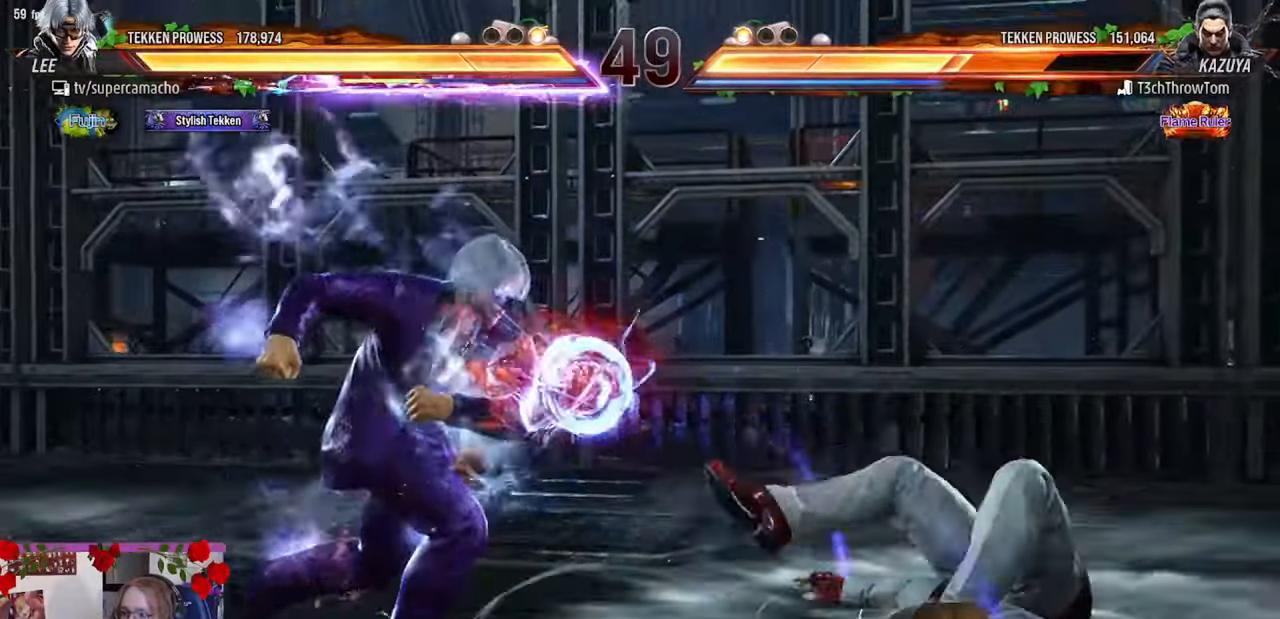
{"buttons": [], "left_stick": "center", "events": [[167, "left_stick", "left"], [233, "left_stick", "center"], [300, "left_stick", "left"], [333, "R2", "down"], [433, "left_stick", "center"], [467, "R2", "up"]]}
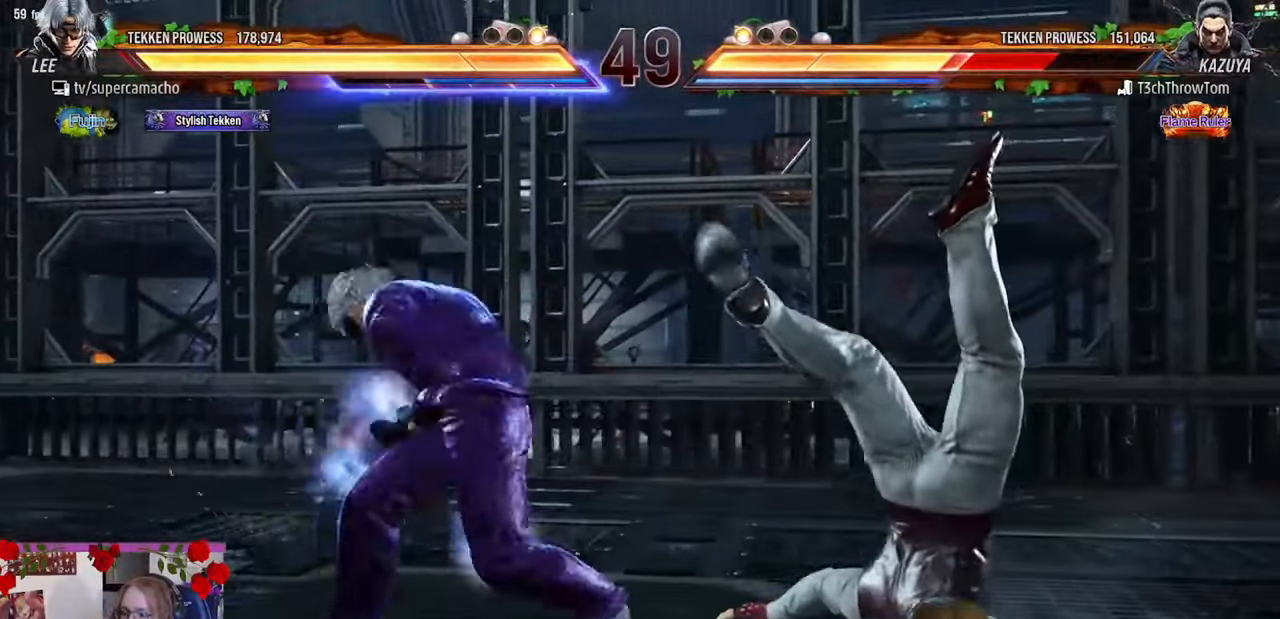
{"buttons": [], "left_stick": "right", "events": [[433, "left_stick", "right"]]}
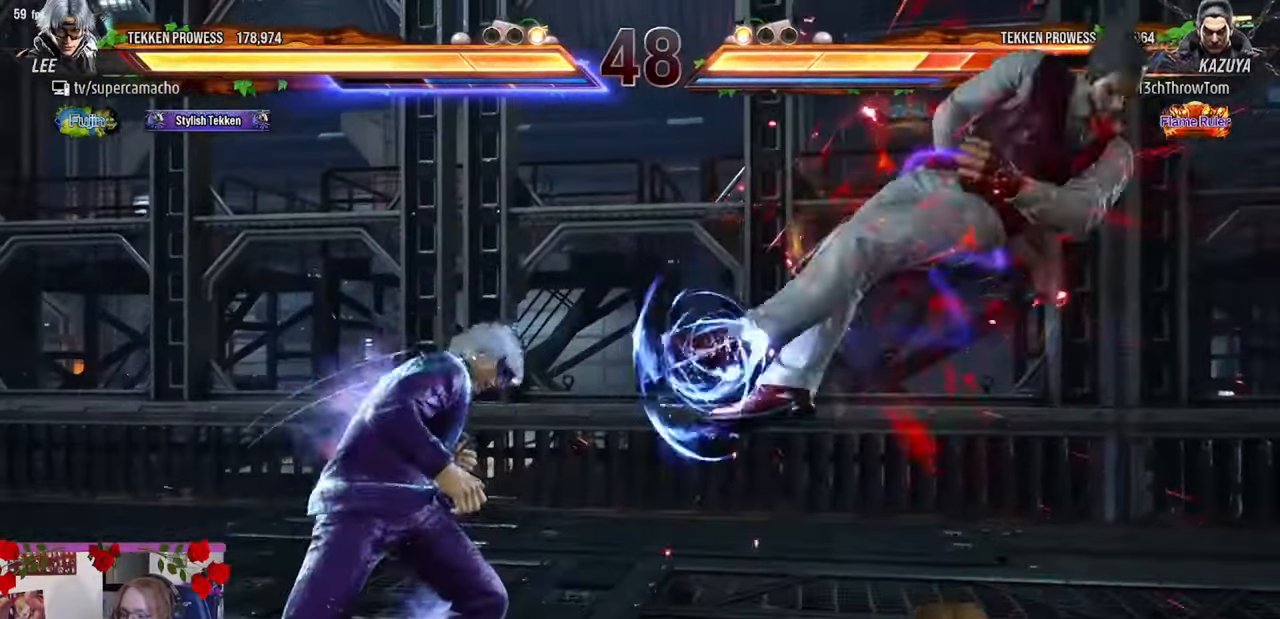
{"buttons": [], "left_stick": "center", "events": [[17, "left_stick", "center"], [100, "left_stick", "right"], [183, "left_stick", "center"], [267, "left_stick", "down"], [283, "R1", "down"], [383, "R1", "up"], [383, "left_stick", "center"]]}
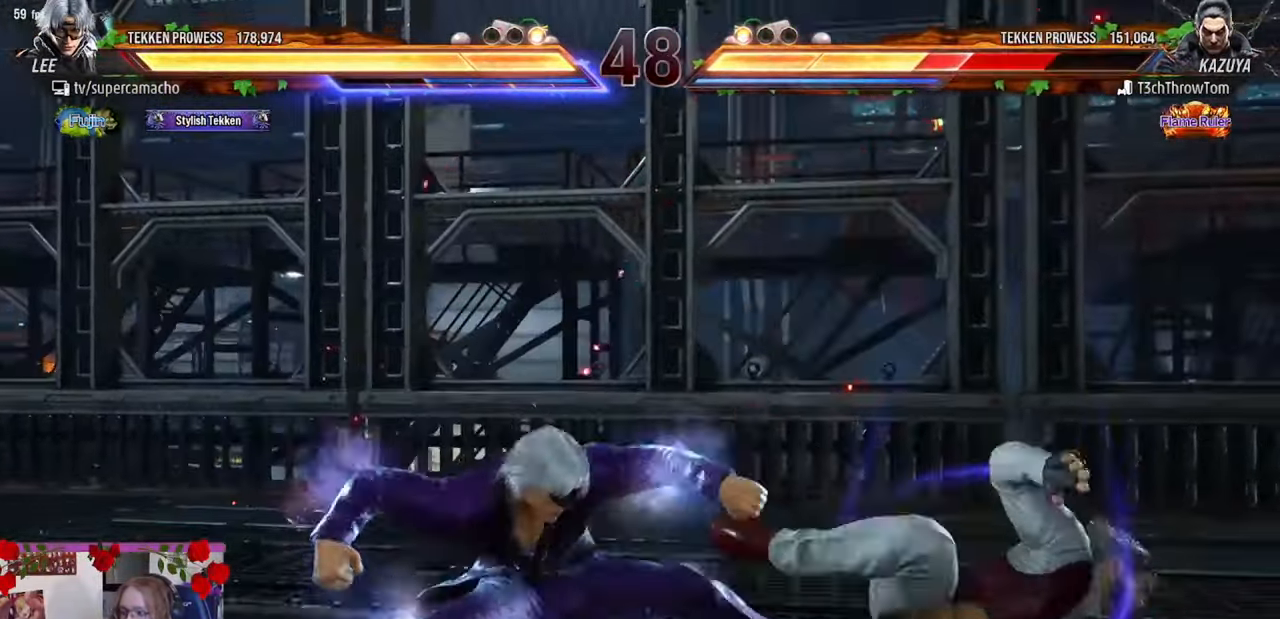
{"buttons": ["R1"], "left_stick": "left", "events": [[450, "left_stick", "left"], [483, "R1", "down"]]}
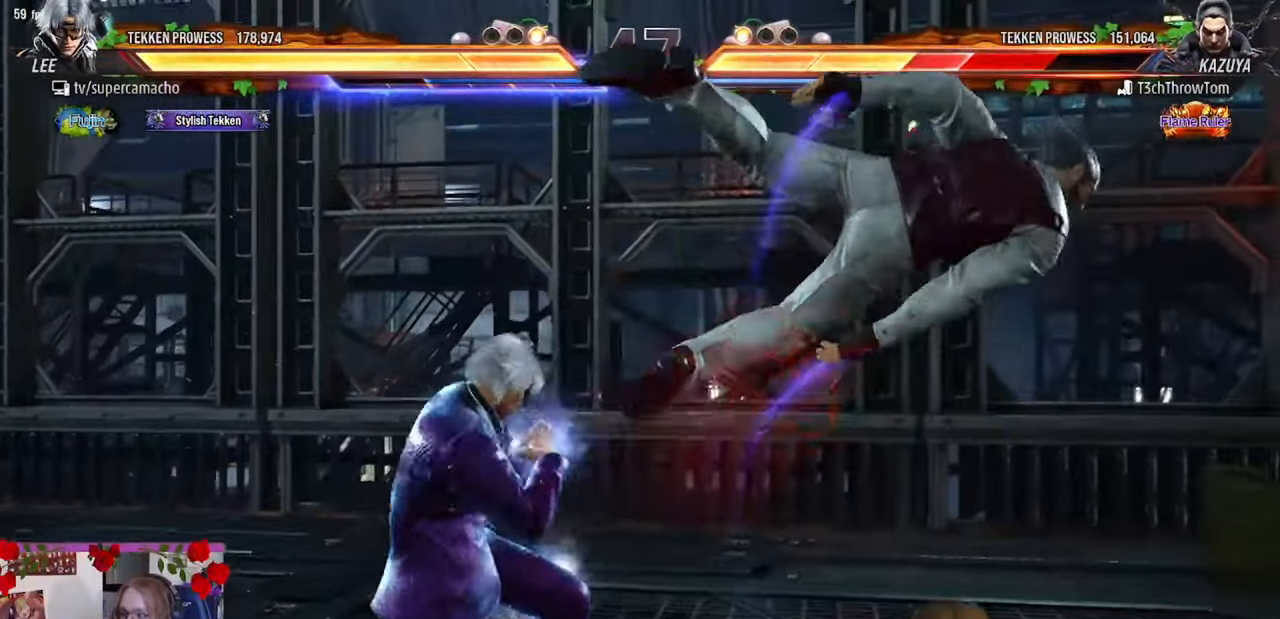
{"buttons": [], "left_stick": "center", "events": [[67, "left_stick", "center"], [100, "R1", "up"], [183, "left_stick", "right"], [250, "left_stick", "center"]]}
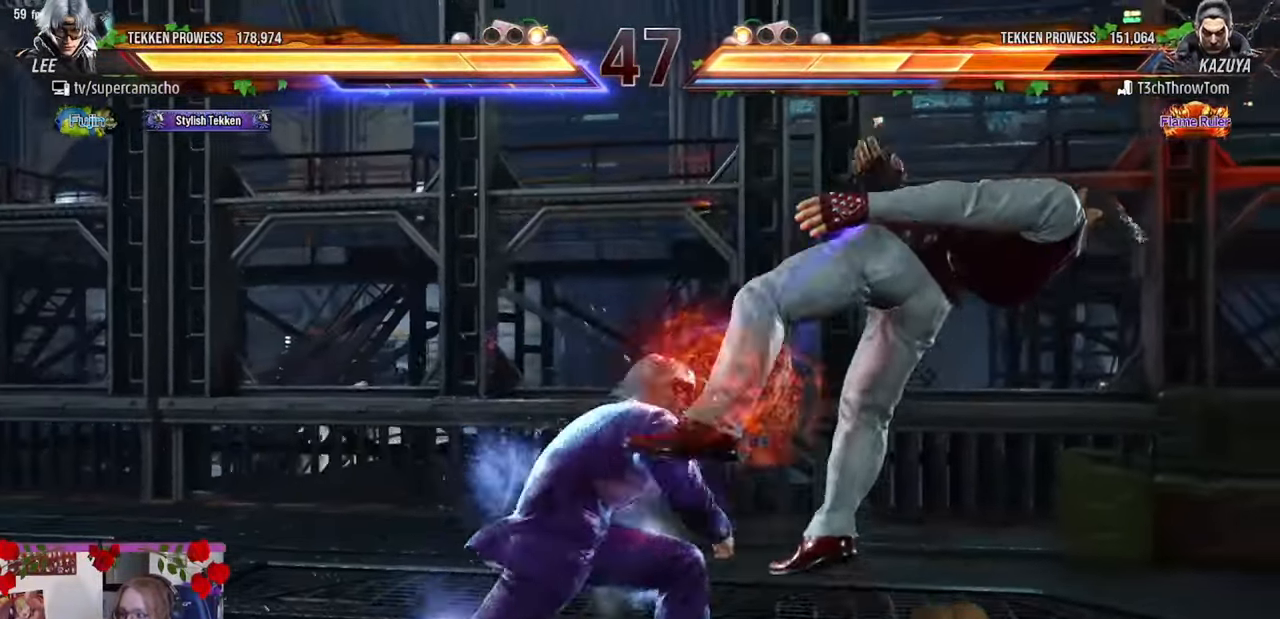
{"buttons": [], "left_stick": "center", "events": [[133, "left_stick", "right"], [150, "R1", "down"], [150, "TRIANGLE", "down"], [283, "R1", "up"], [300, "TRIANGLE", "up"], [500, "left_stick", "center"]]}
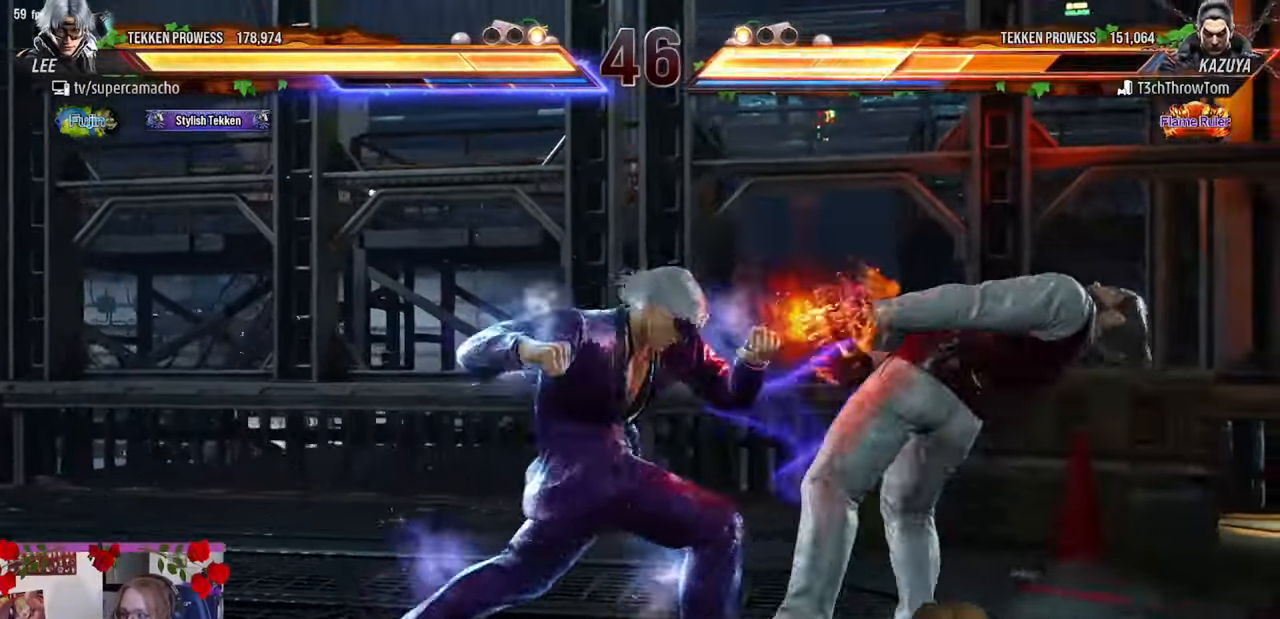
{"buttons": [], "left_stick": "center", "events": []}
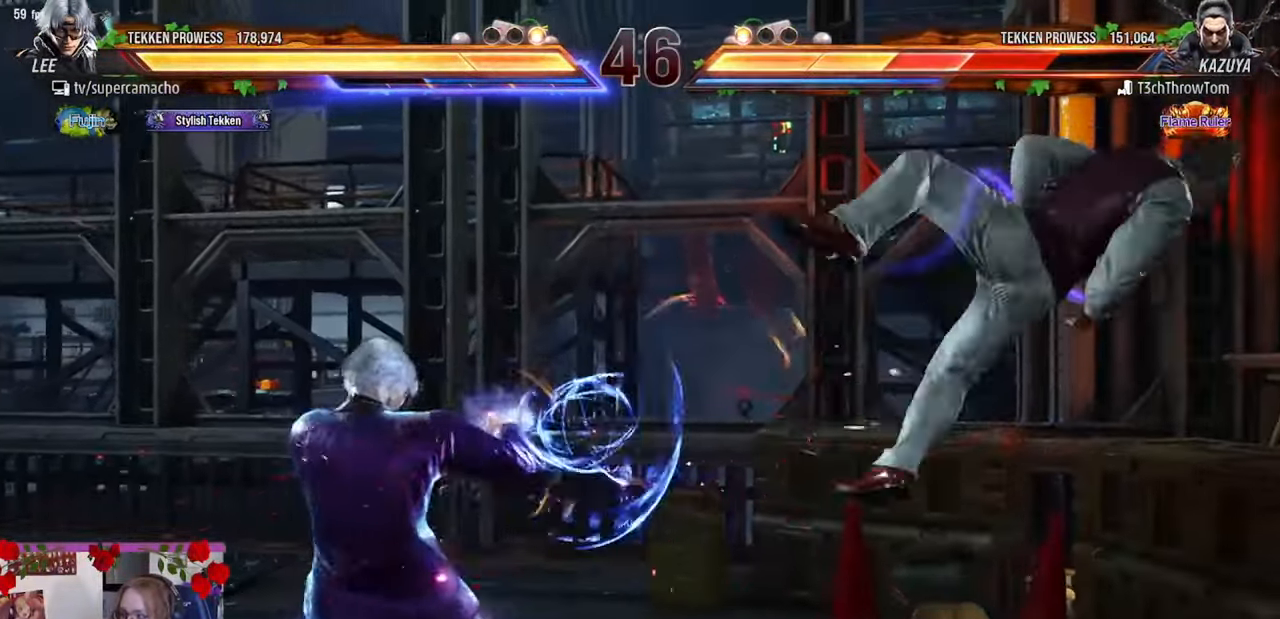
{"buttons": [], "left_stick": "up-right", "events": [[117, "CIRCLE", "down"], [117, "R2", "down"], [217, "CIRCLE", "up"], [217, "R2", "up"], [417, "left_stick", "up-right"], [433, "R2", "down"], [500, "R2", "up"]]}
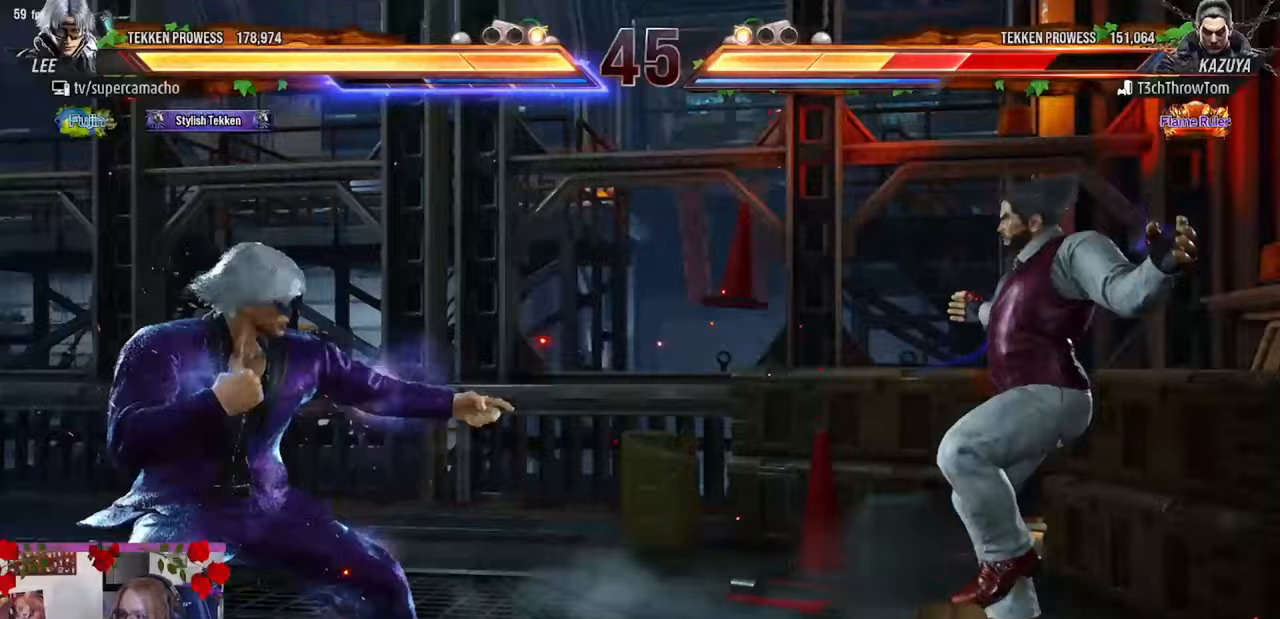
{"buttons": [], "left_stick": "center", "events": [[100, "R2", "down"], [167, "R2", "up"], [233, "R2", "down"], [383, "R2", "up"], [450, "left_stick", "center"]]}
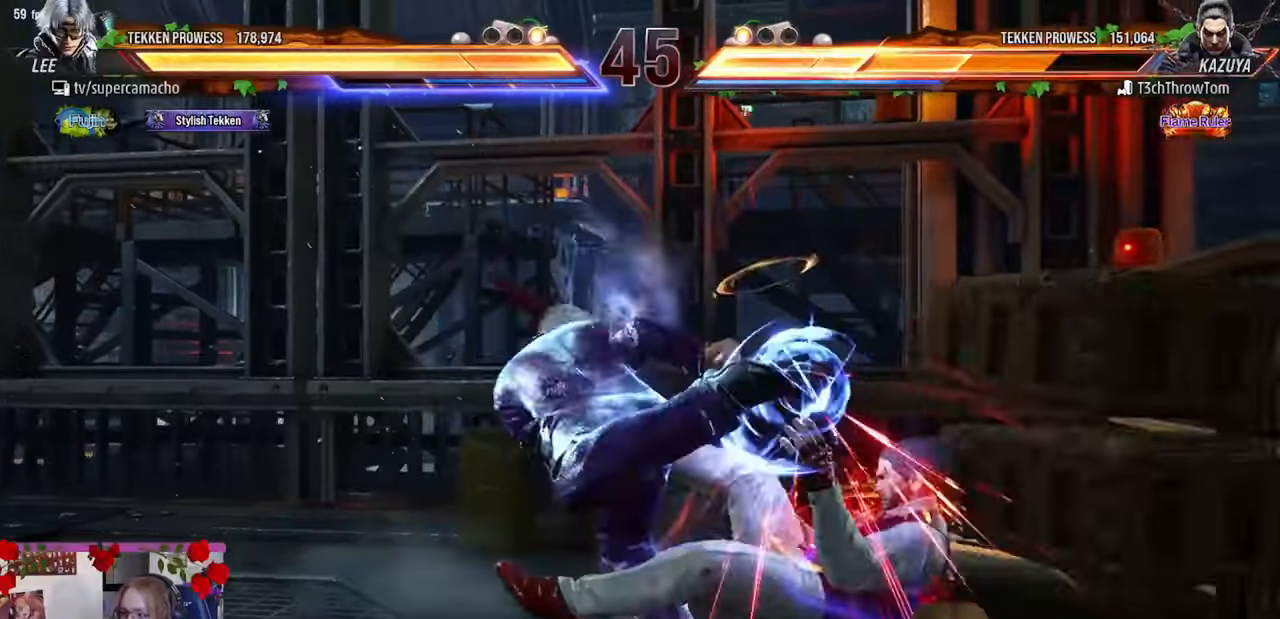
{"buttons": [], "left_stick": "down-right", "events": [[283, "left_stick", "down-right"], [300, "R2", "down"], [367, "R2", "up"], [450, "R2", "down"], [500, "R2", "up"]]}
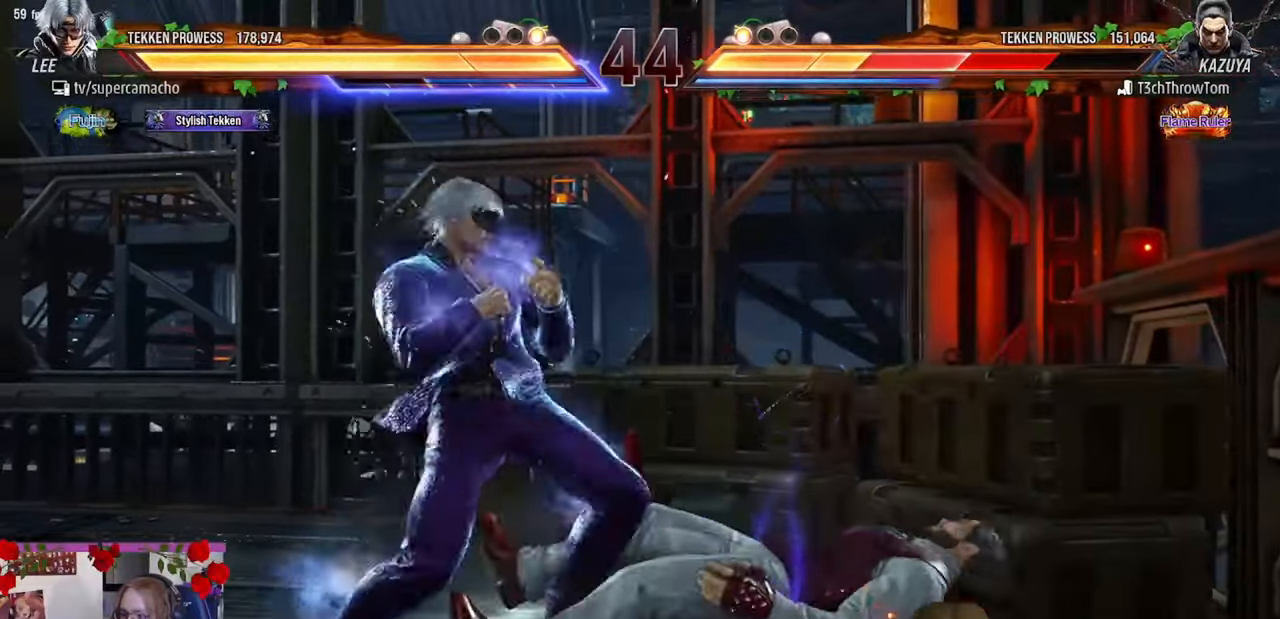
{"buttons": [], "left_stick": "right", "events": [[67, "R2", "down"], [150, "R2", "up"], [200, "R2", "down"], [233, "left_stick", "right"], [300, "R2", "up"]]}
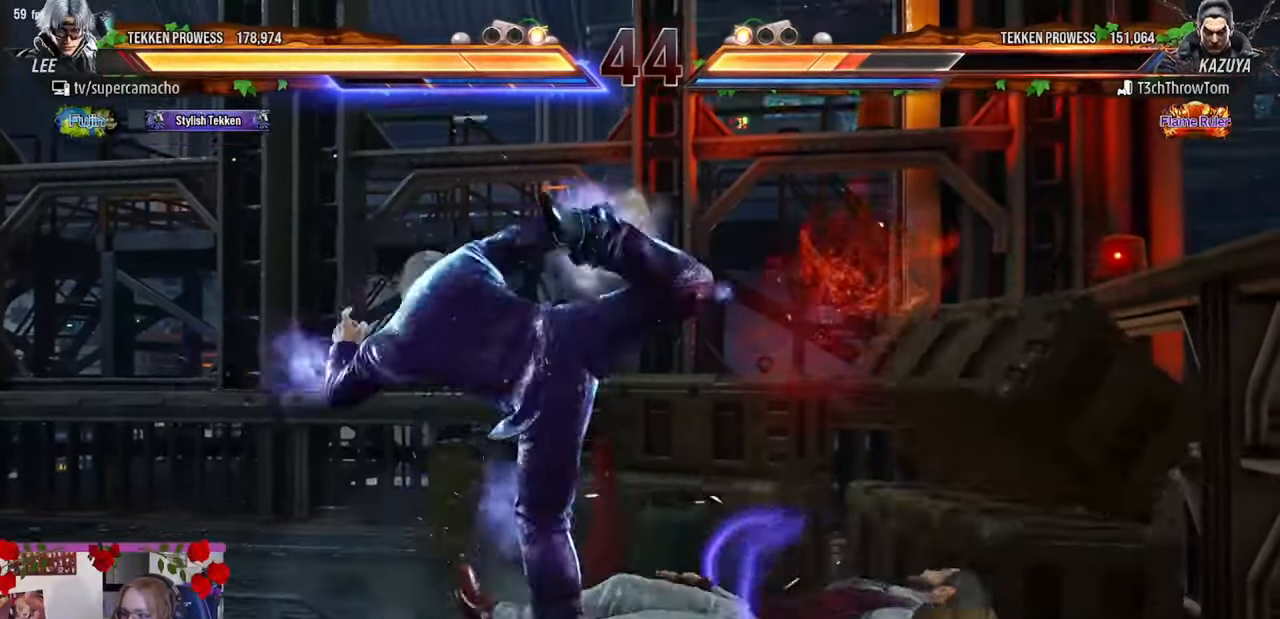
{"buttons": [], "left_stick": "center", "events": [[217, "left_stick", "center"]]}
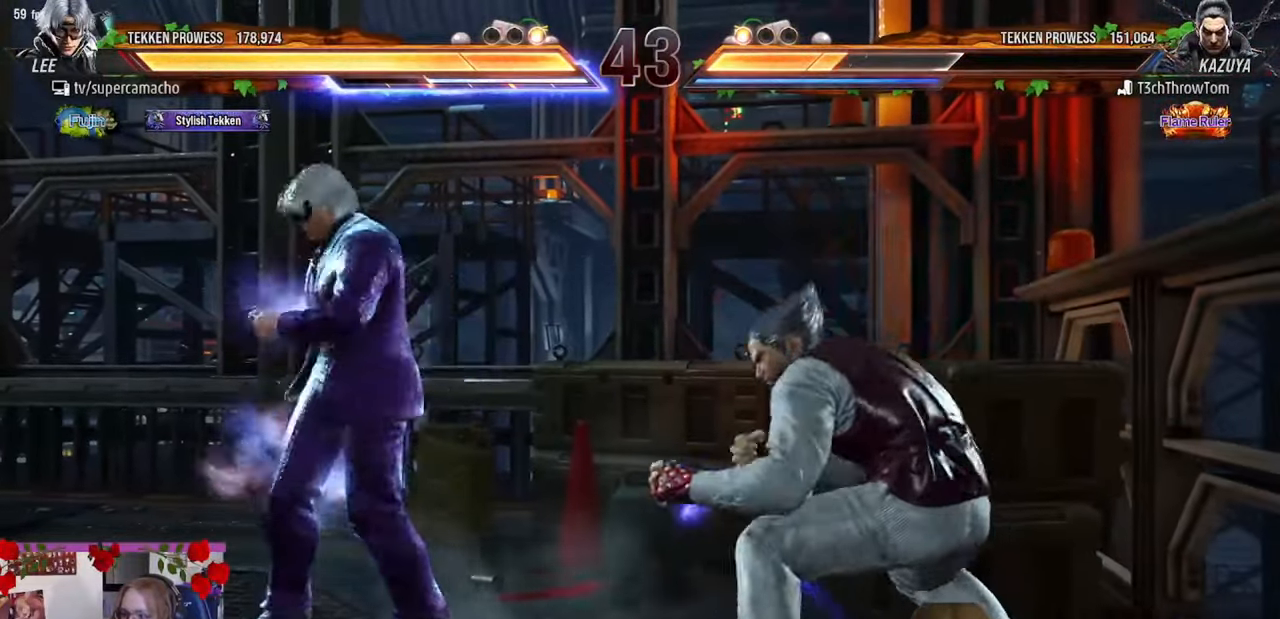
{"buttons": [], "left_stick": "center", "events": [[17, "left_stick", "down"], [33, "CIRCLE", "down"], [150, "R2", "down"], [217, "CIRCLE", "up"], [283, "R2", "up"], [300, "left_stick", "center"]]}
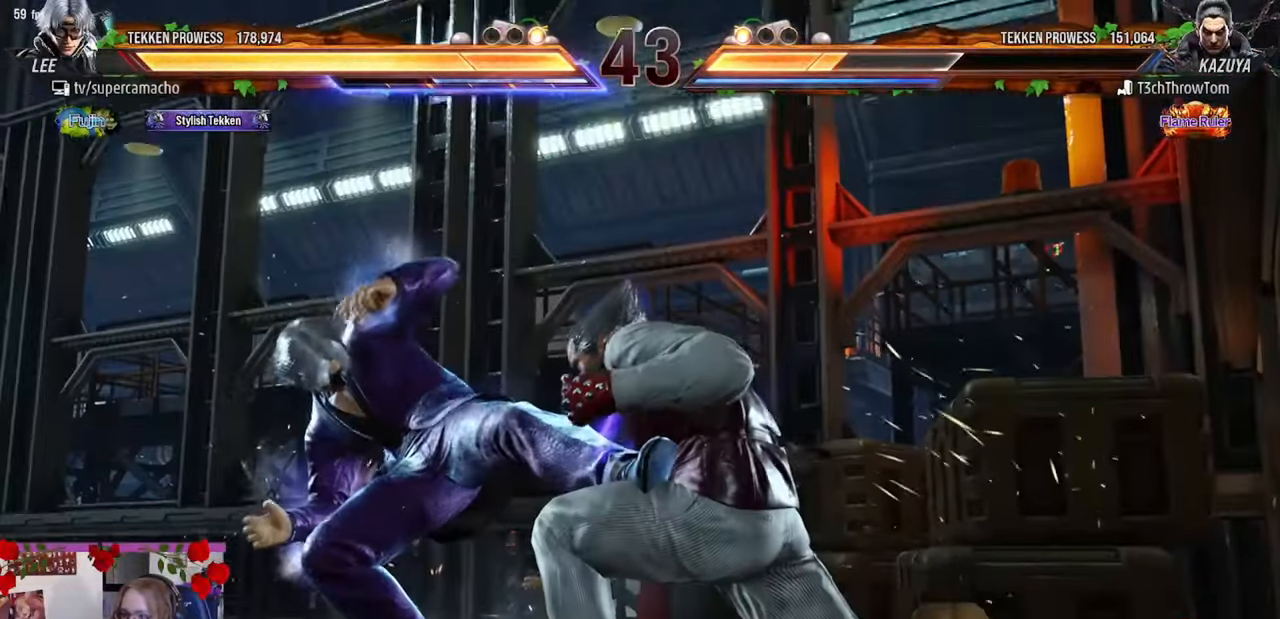
{"buttons": [], "left_stick": "left", "events": [[217, "left_stick", "left"]]}
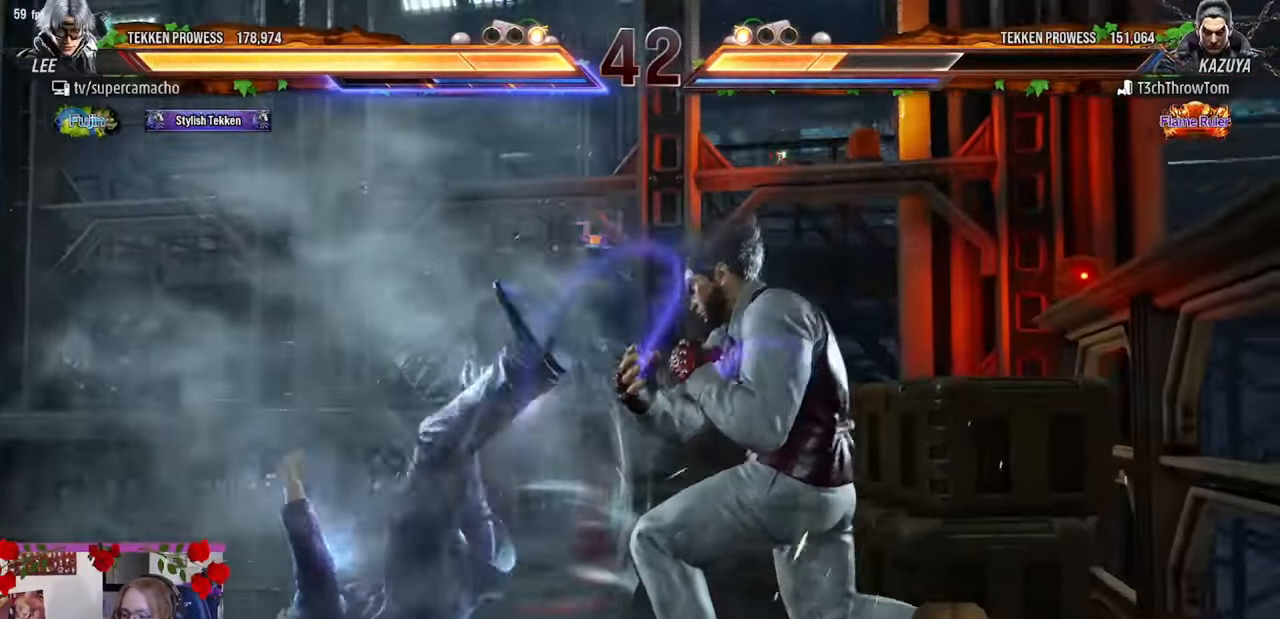
{"buttons": [], "left_stick": "left", "events": []}
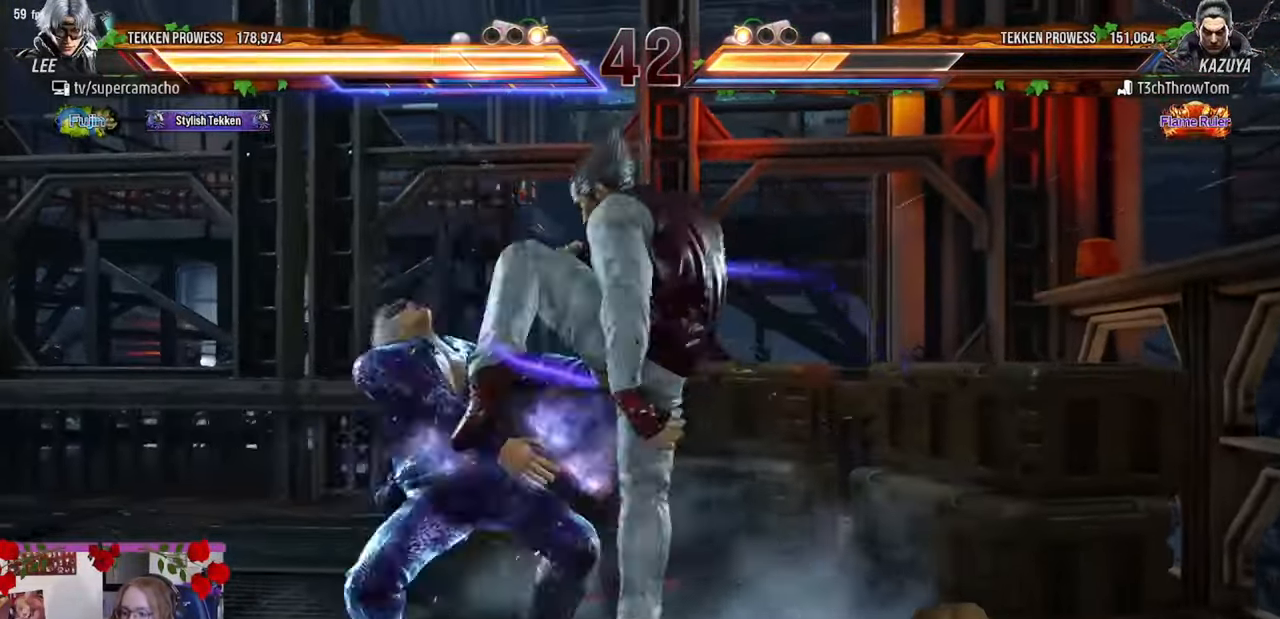
{"buttons": [], "left_stick": "left", "events": []}
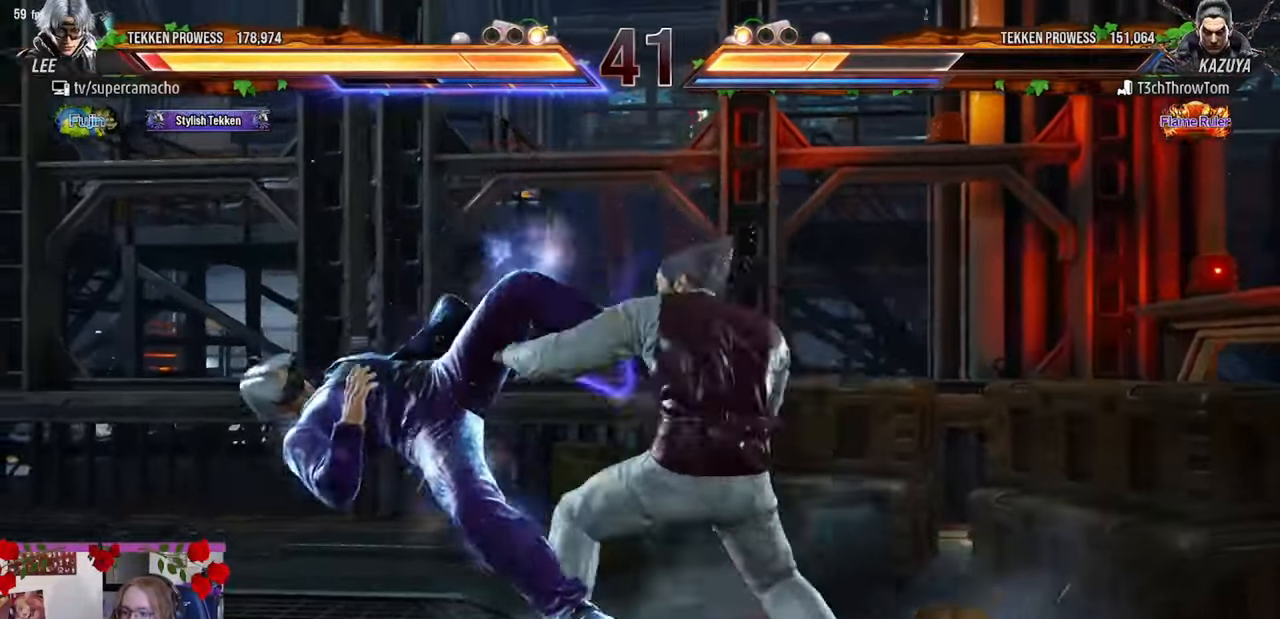
{"buttons": [], "left_stick": "left", "events": []}
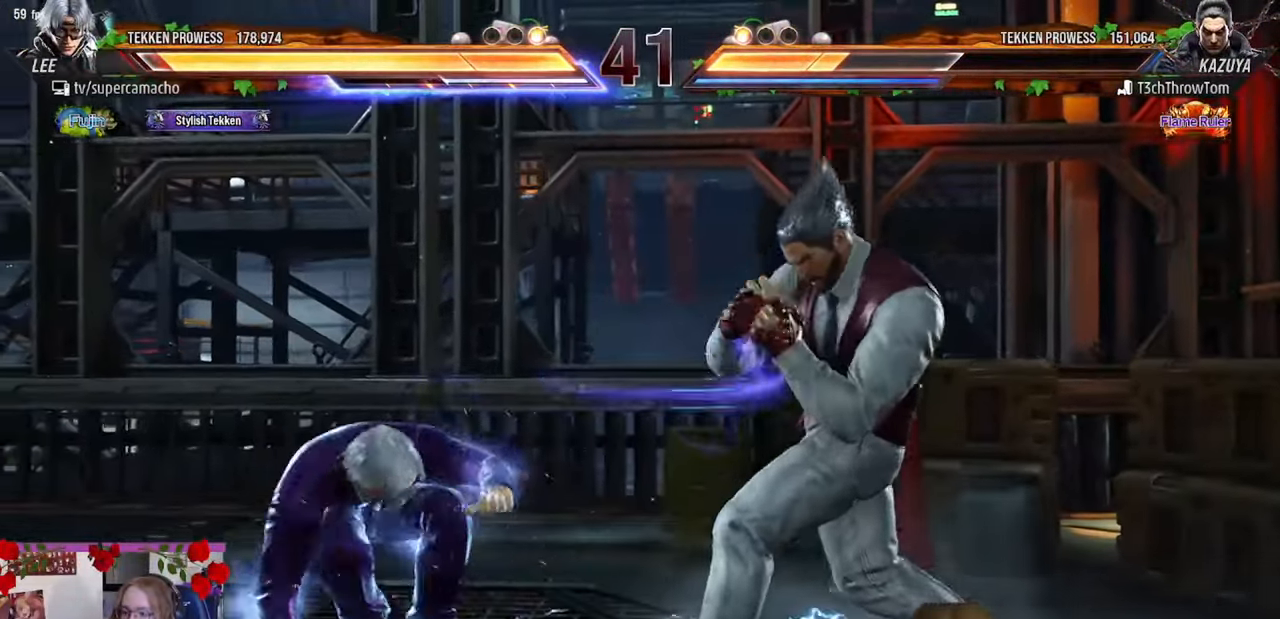
{"buttons": [], "left_stick": "center", "events": [[133, "left_stick", "center"], [200, "R1", "down"], [283, "R1", "up"], [350, "R1", "down"], [450, "R1", "up"]]}